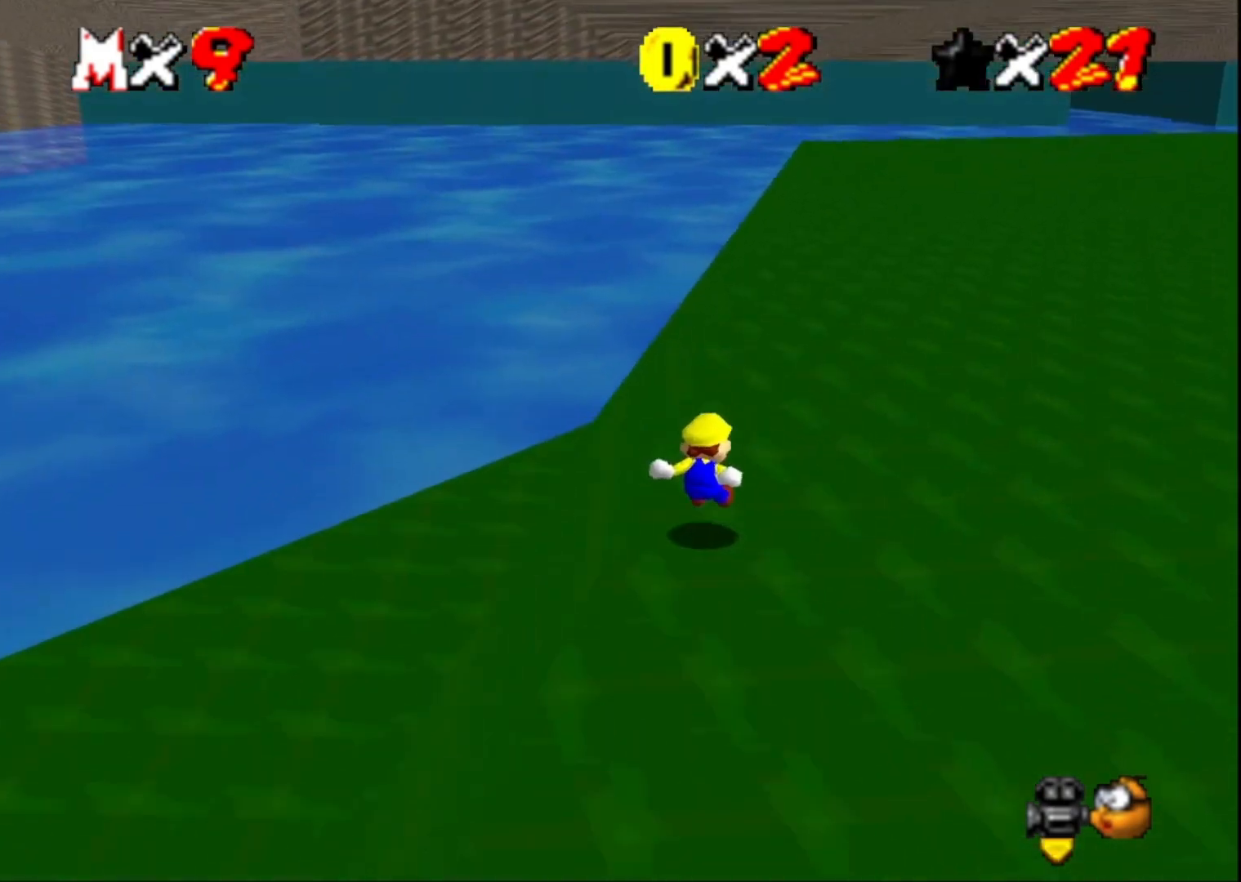
Gameplay with a controller (PlayStation layout); each line is a JSON object with the inputs held at the frame after it. "events" lists button and stick changes between this image and that frame as [ms after this image, input, new state], when the widget could be followed in between.
{"buttons": [], "left_stick": "up-left", "right_stick": "center", "events": [[233, "right_stick", "left"], [400, "right_stick", "center"], [433, "left_stick", "up-left"]]}
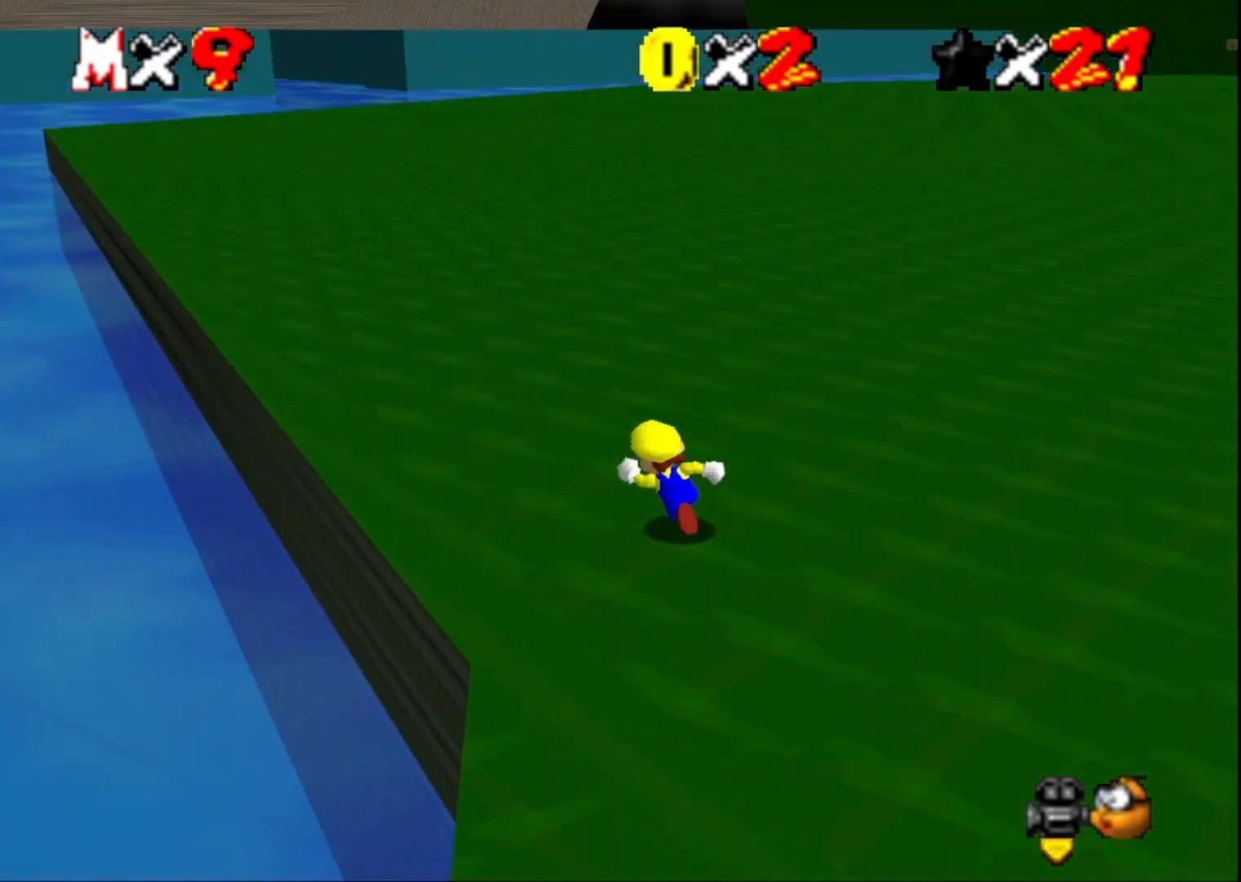
{"buttons": [], "left_stick": "up-left", "right_stick": "center", "events": [[133, "L2", "down"], [233, "CROSS", "down"], [333, "CROSS", "up"], [333, "L2", "up"]]}
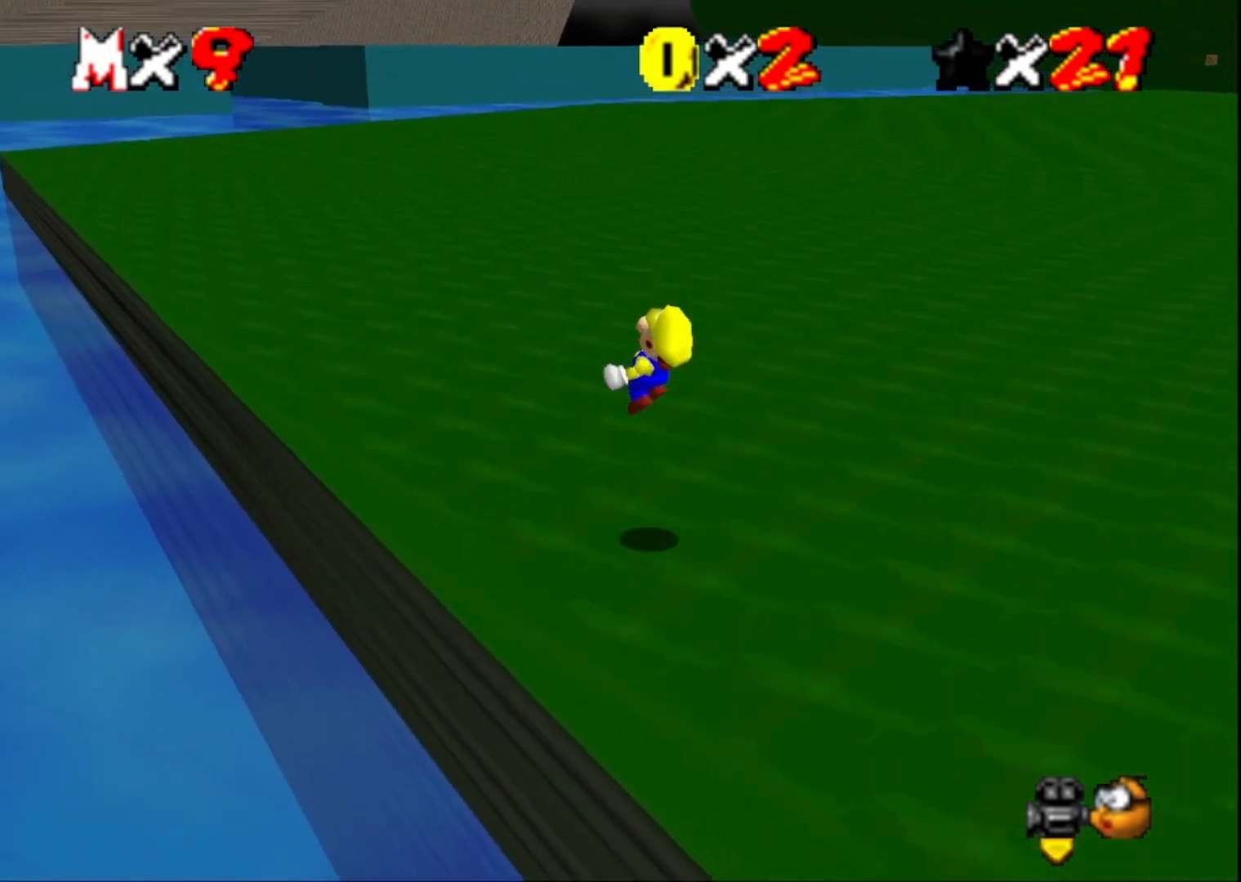
{"buttons": [], "left_stick": "up-right", "right_stick": "center", "events": [[33, "right_stick", "right"], [167, "right_stick", "center"], [300, "left_stick", "up-right"], [300, "right_stick", "right"], [433, "right_stick", "center"]]}
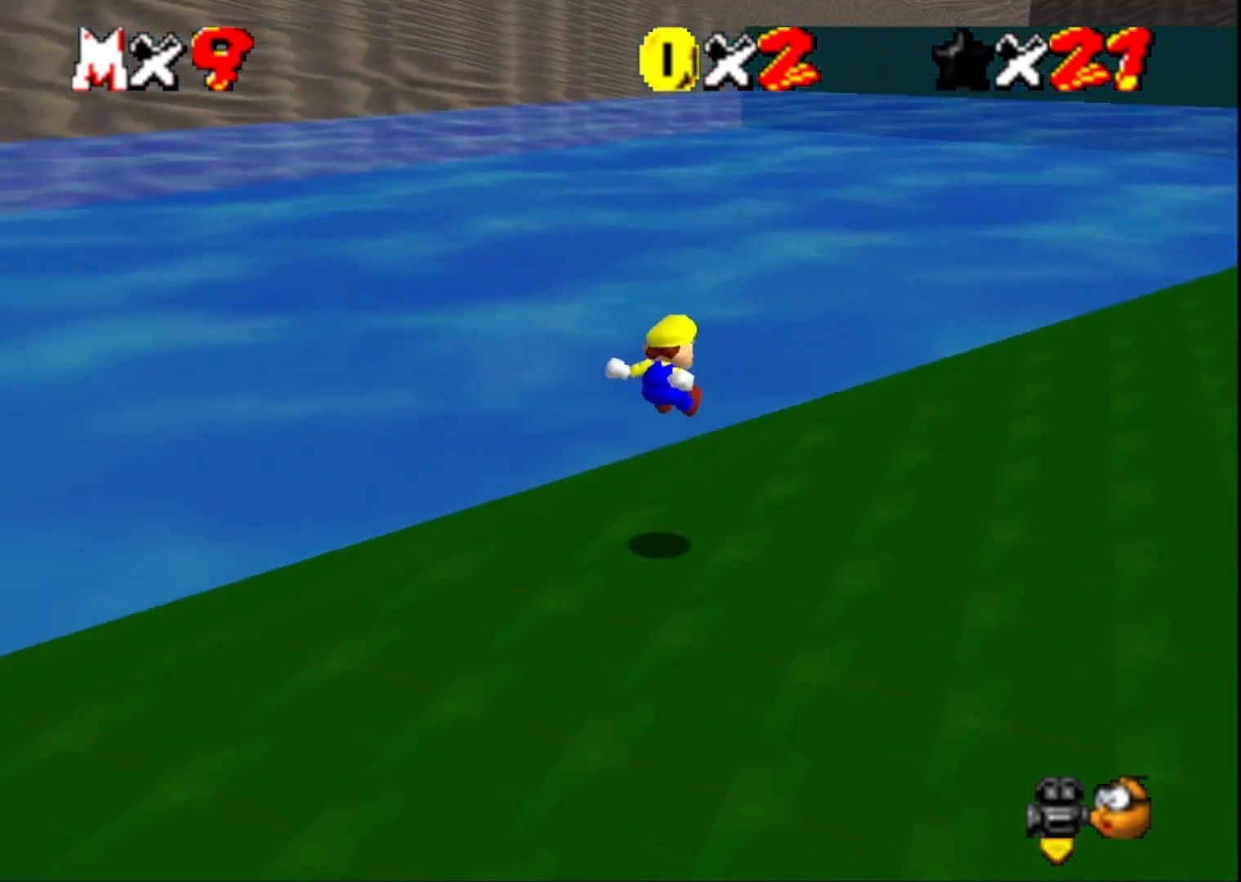
{"buttons": [], "left_stick": "down-right", "right_stick": "right", "events": [[67, "left_stick", "right"], [100, "right_stick", "right"], [267, "right_stick", "center"], [400, "right_stick", "right"], [467, "left_stick", "down-right"]]}
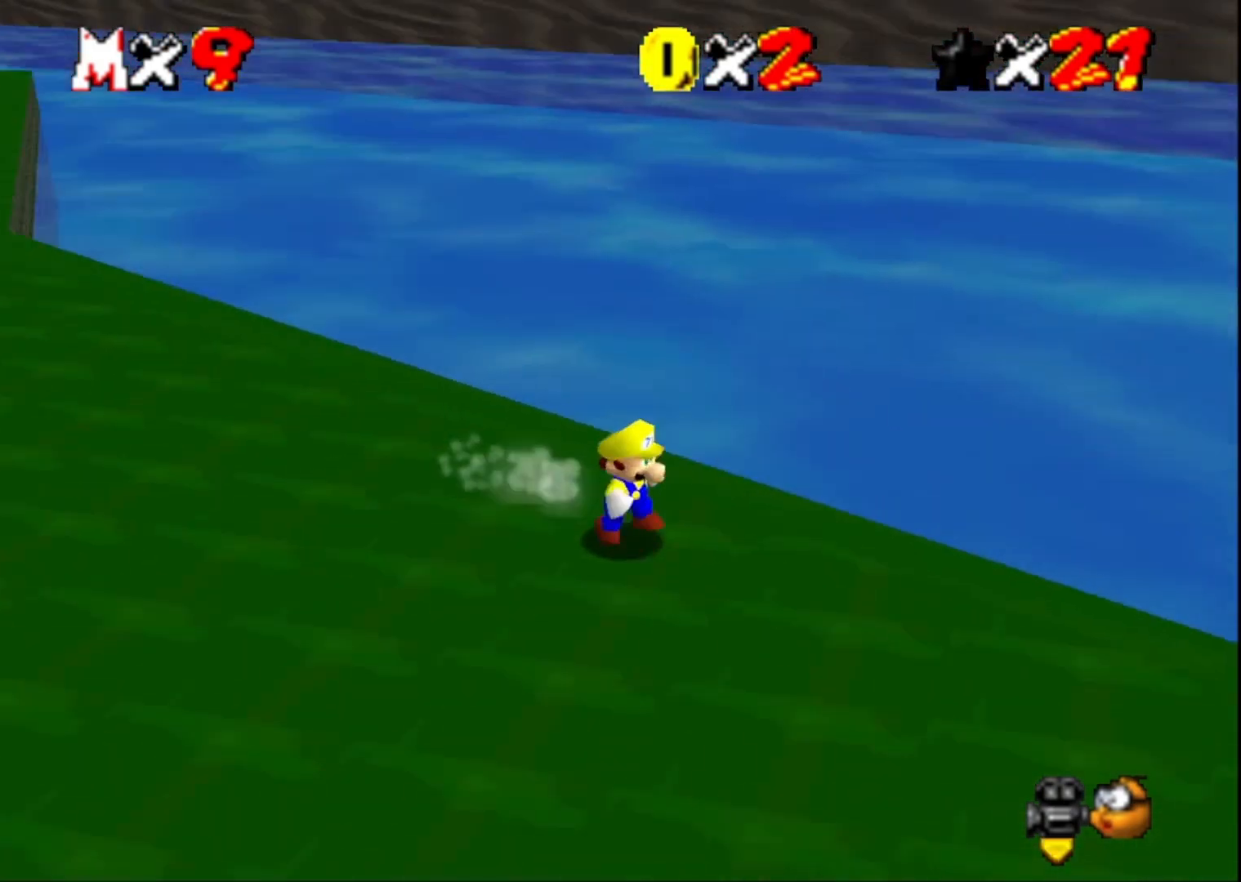
{"buttons": [], "left_stick": "down-left", "right_stick": "center", "events": [[67, "right_stick", "center"], [167, "left_stick", "down"], [200, "right_stick", "right"], [367, "right_stick", "center"], [500, "left_stick", "down-left"]]}
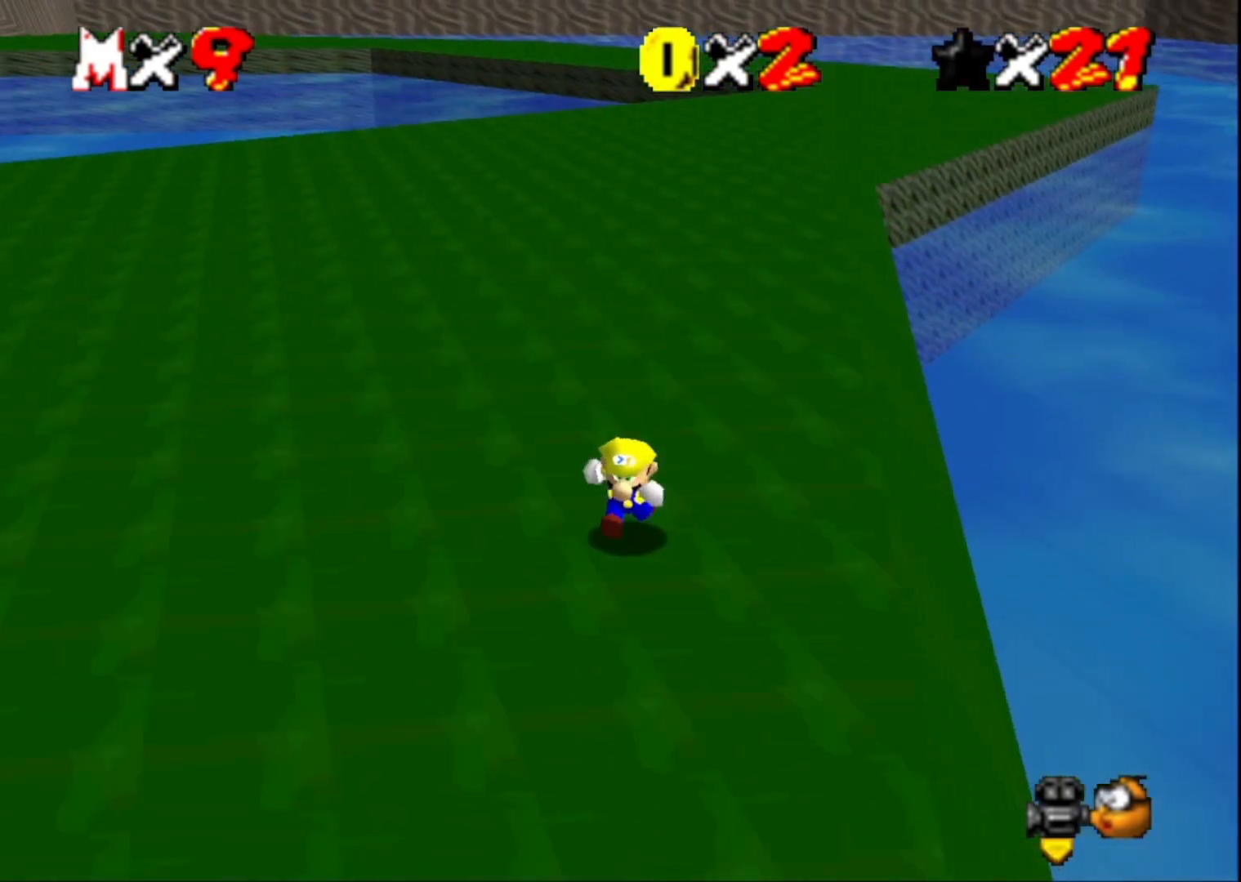
{"buttons": ["L2"], "left_stick": "up-left", "right_stick": "center", "events": [[67, "right_stick", "right"], [233, "left_stick", "left"], [233, "right_stick", "center"], [400, "L2", "down"], [400, "left_stick", "up-left"]]}
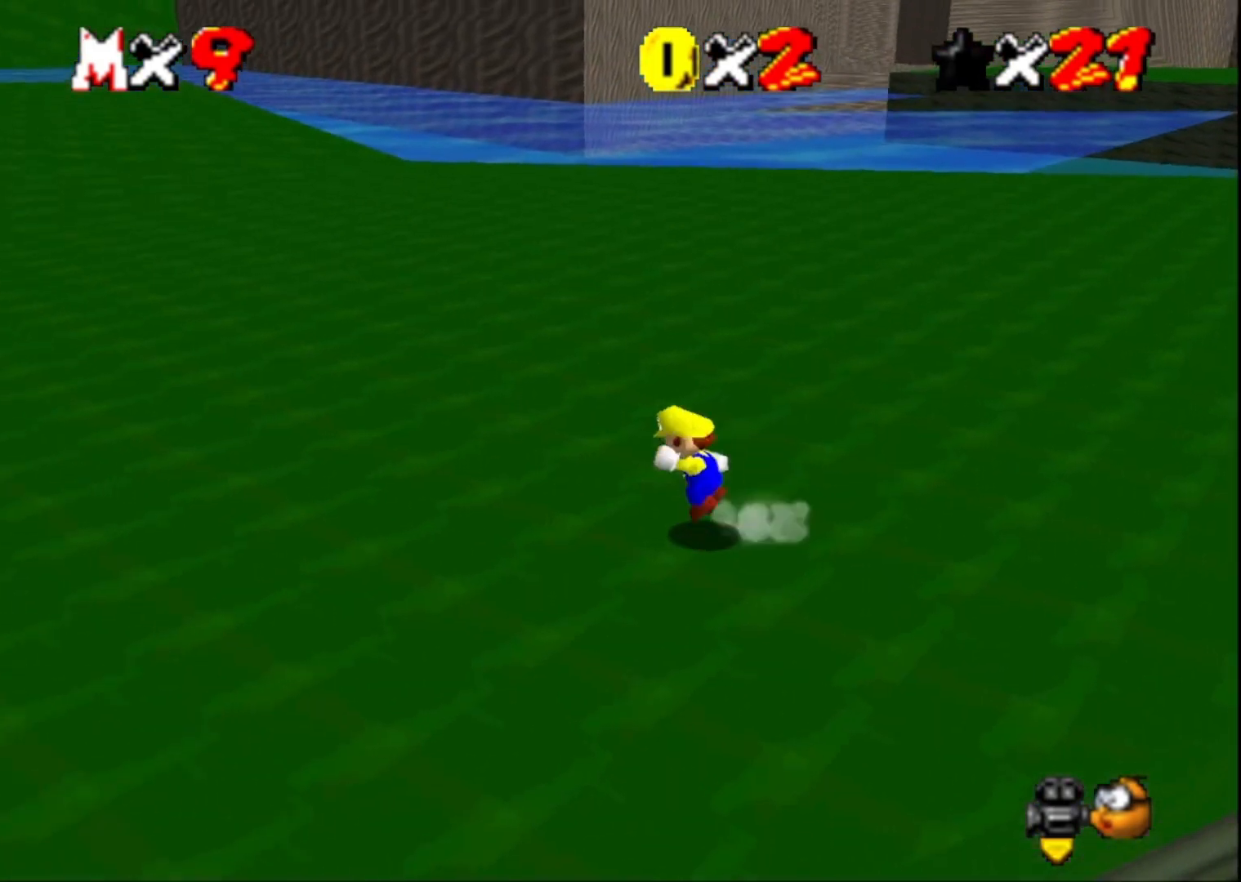
{"buttons": [], "left_stick": "up-left", "right_stick": "center", "events": [[33, "CROSS", "down"], [100, "L2", "up"], [167, "CROSS", "up"], [300, "right_stick", "right"], [500, "right_stick", "center"]]}
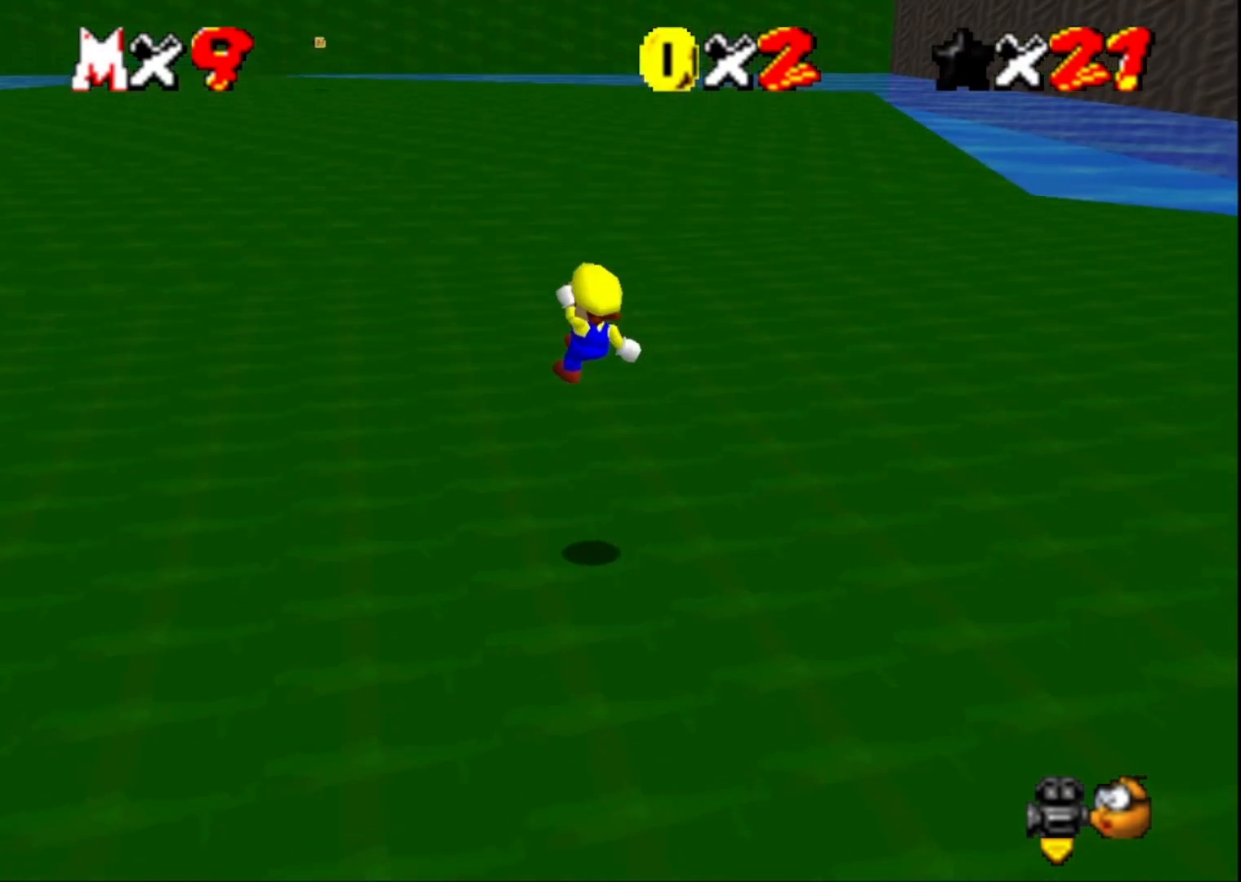
{"buttons": [], "left_stick": "up-left", "right_stick": "center", "events": [[200, "right_stick", "up"], [367, "right_stick", "center"]]}
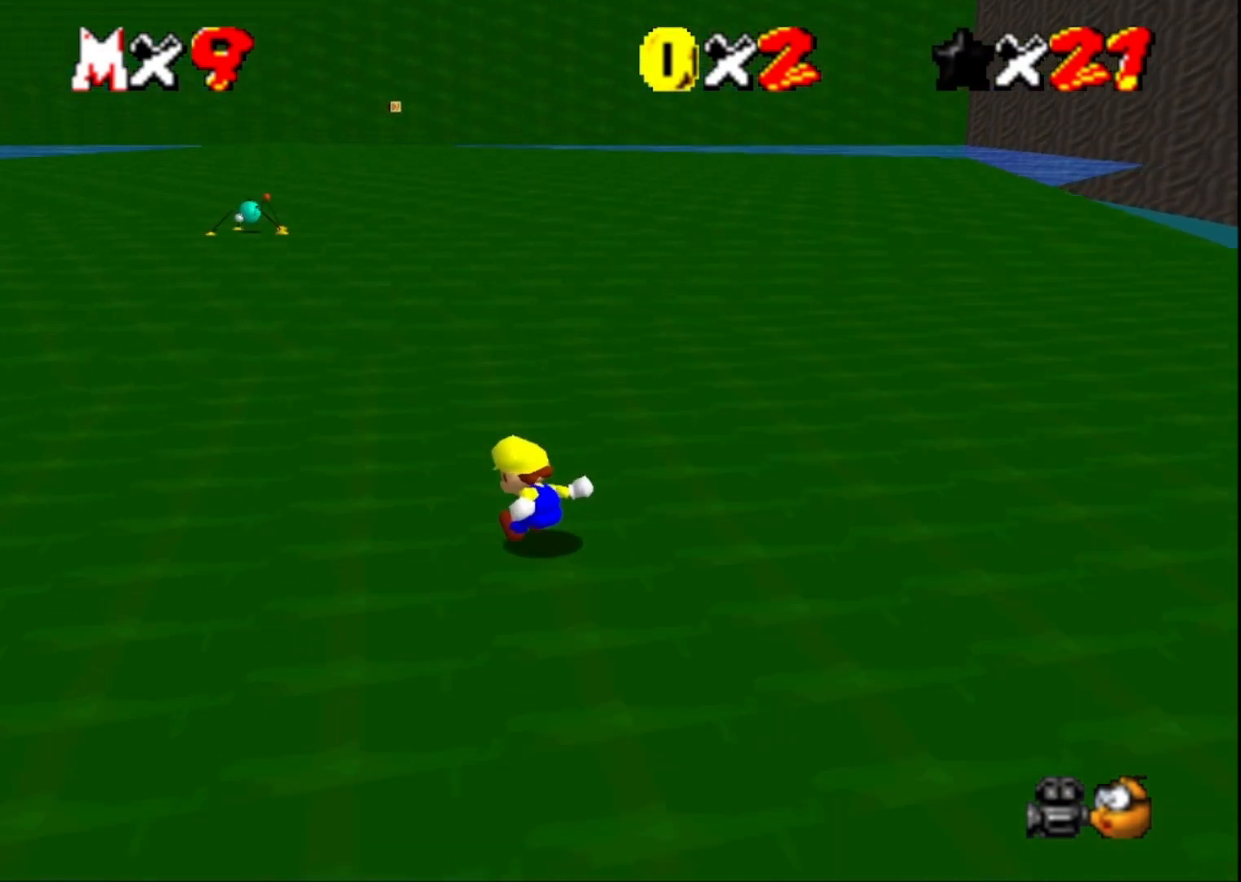
{"buttons": ["SQUARE"], "left_stick": "up-left", "right_stick": "center", "events": [[367, "SQUARE", "down"]]}
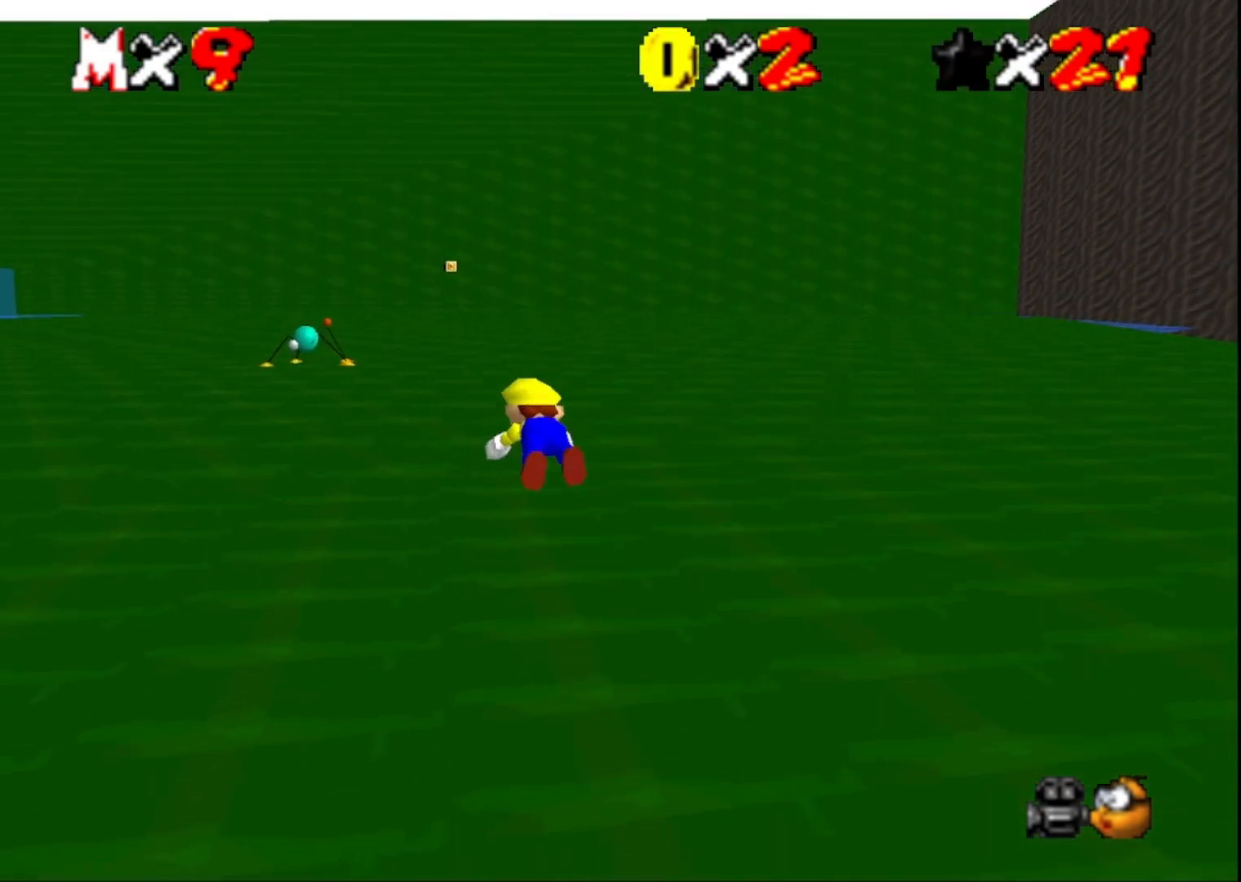
{"buttons": [], "left_stick": "up-left", "right_stick": "center", "events": [[33, "SQUARE", "up"], [300, "SQUARE", "down"], [400, "SQUARE", "up"]]}
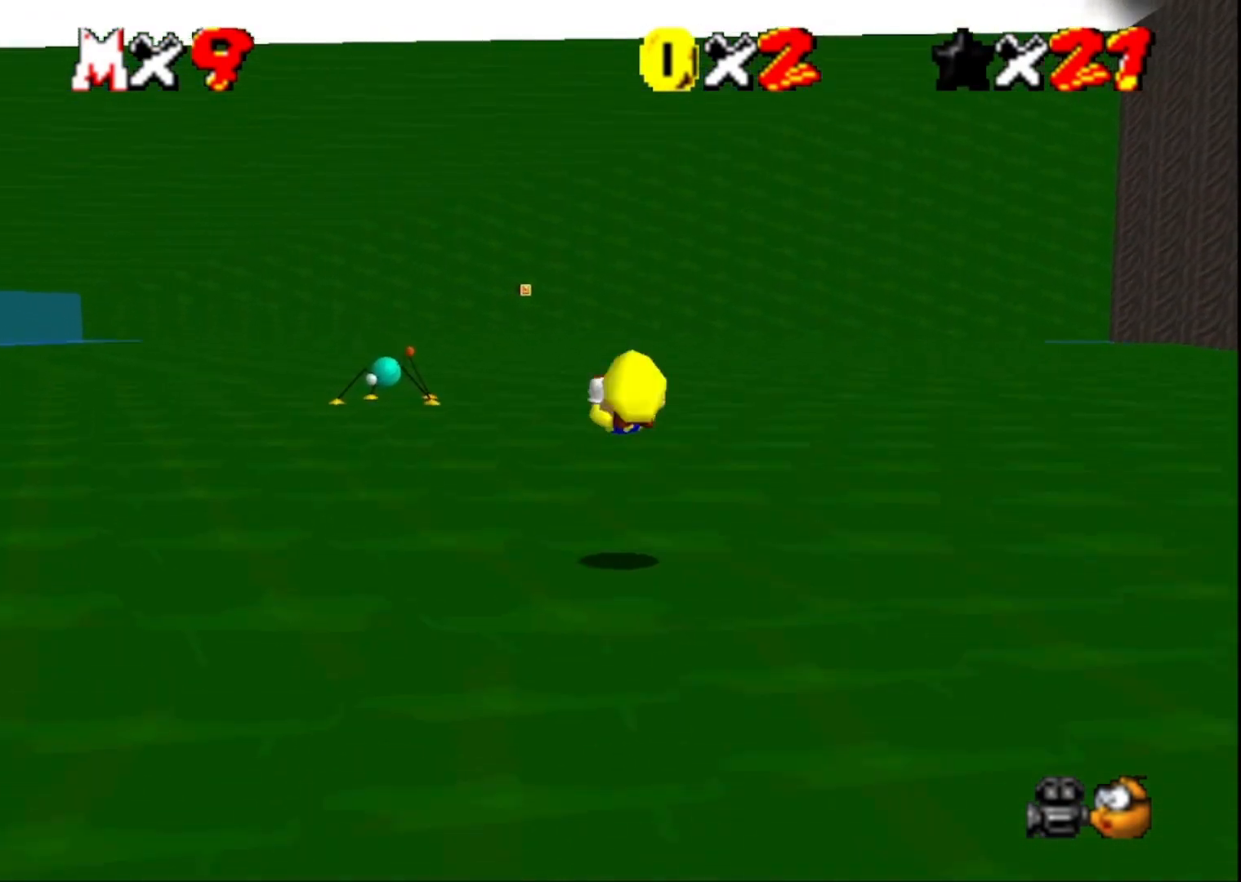
{"buttons": [], "left_stick": "up-right", "right_stick": "center", "events": [[33, "right_stick", "right"], [167, "left_stick", "up"], [200, "right_stick", "center"], [300, "left_stick", "up-right"], [300, "right_stick", "right"], [500, "right_stick", "center"]]}
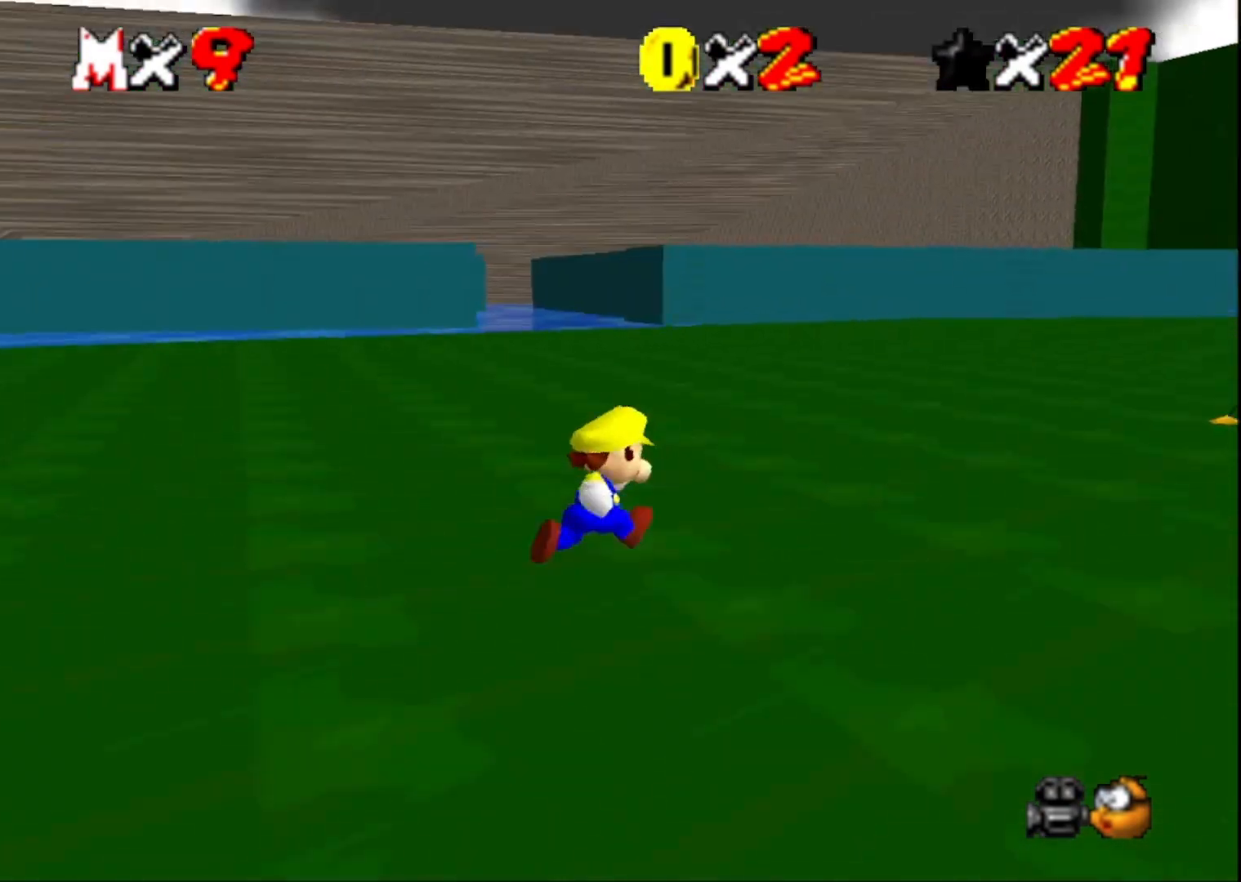
{"buttons": [], "left_stick": "right", "right_stick": "center", "events": [[100, "L2", "down"], [167, "CROSS", "down"], [300, "left_stick", "right"], [333, "L2", "up"], [367, "CROSS", "up"]]}
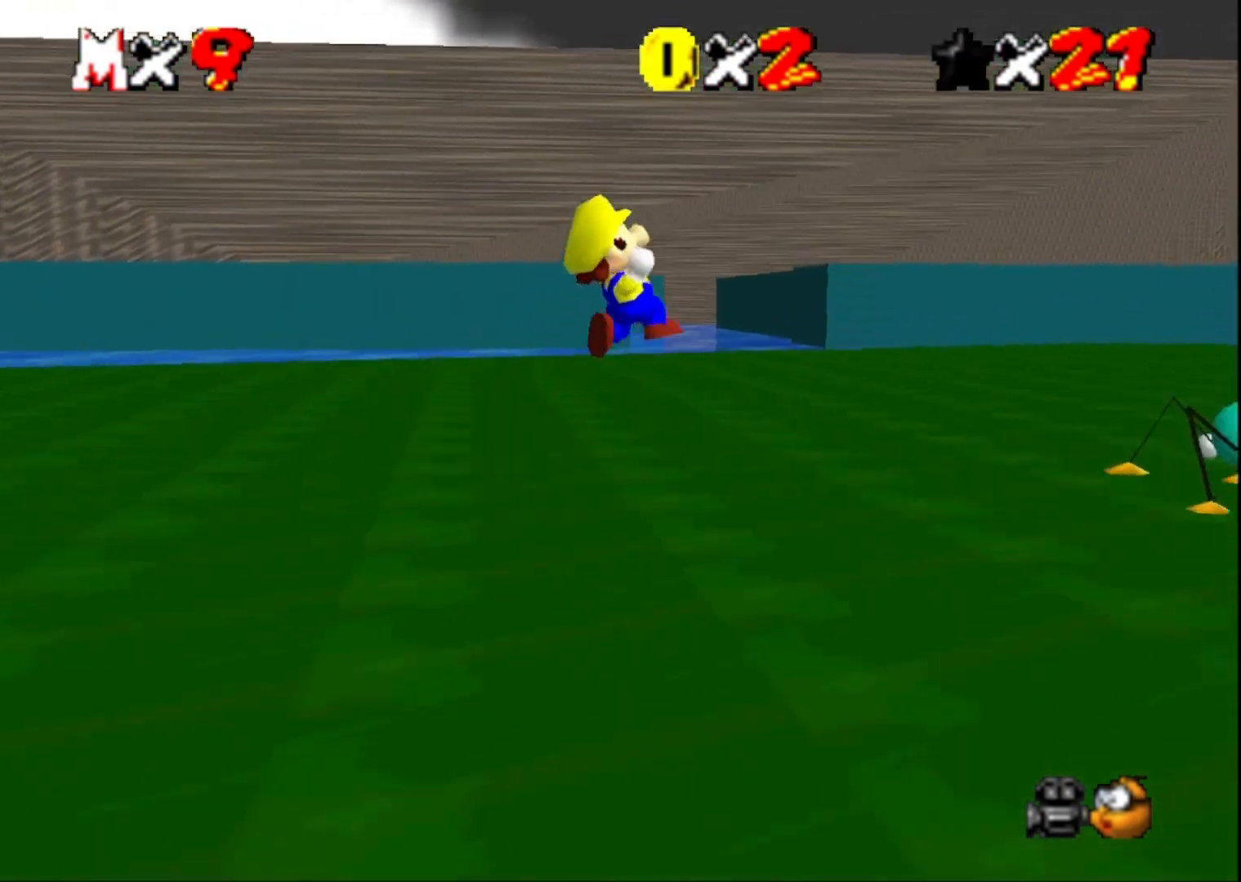
{"buttons": [], "left_stick": "right", "right_stick": "center", "events": []}
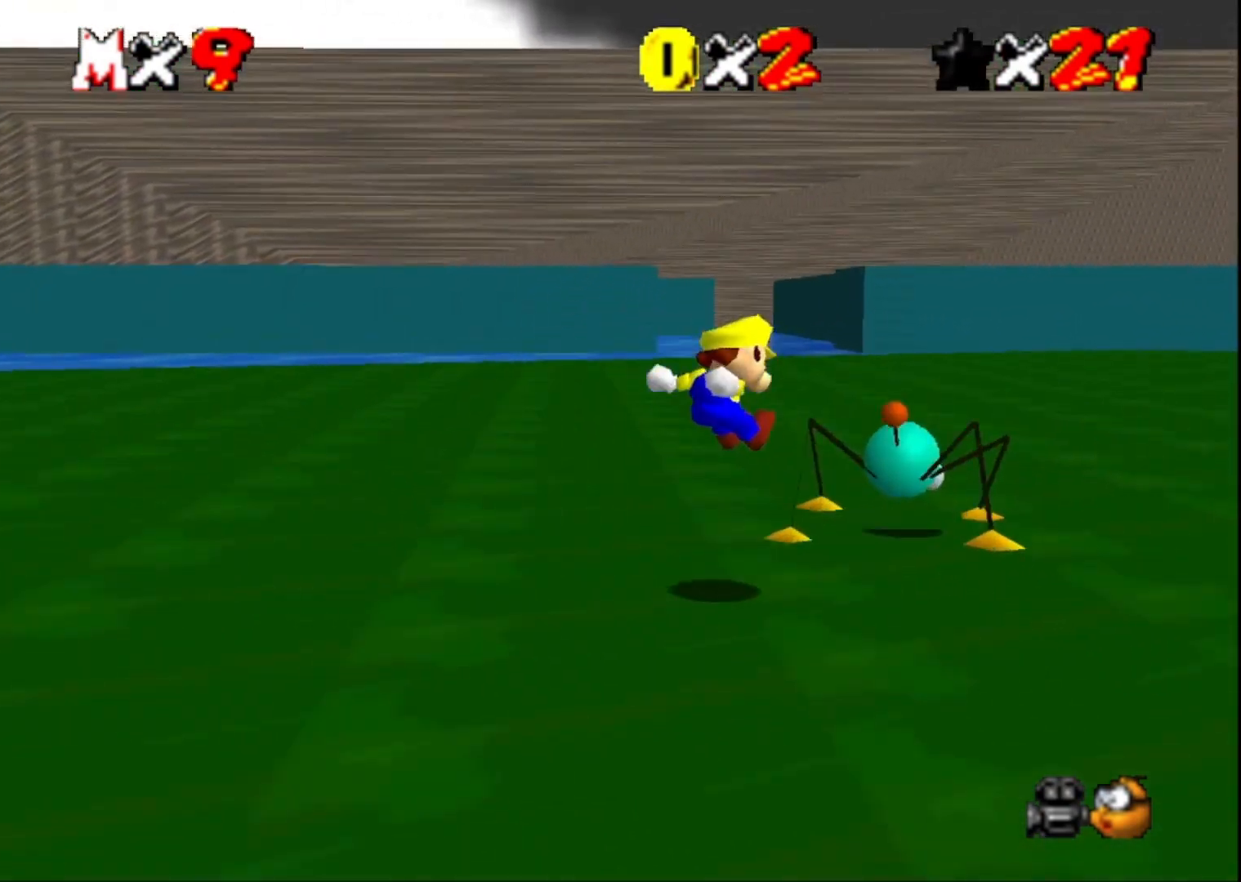
{"buttons": [], "left_stick": "right", "right_stick": "center", "events": [[67, "right_stick", "down"], [233, "right_stick", "center"]]}
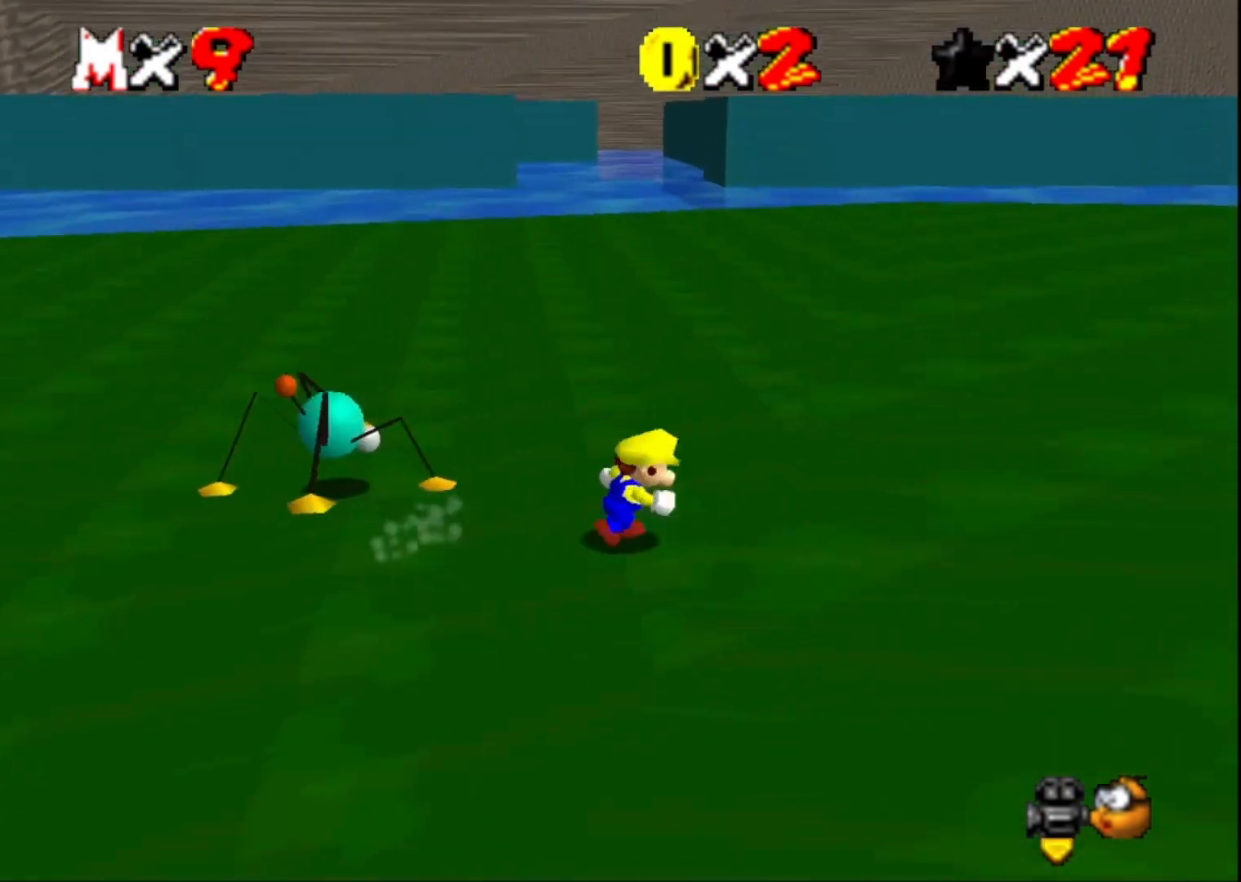
{"buttons": ["SQUARE"], "left_stick": "right", "right_stick": "center", "events": [[33, "CROSS", "down"], [100, "SQUARE", "down"], [500, "CROSS", "up"]]}
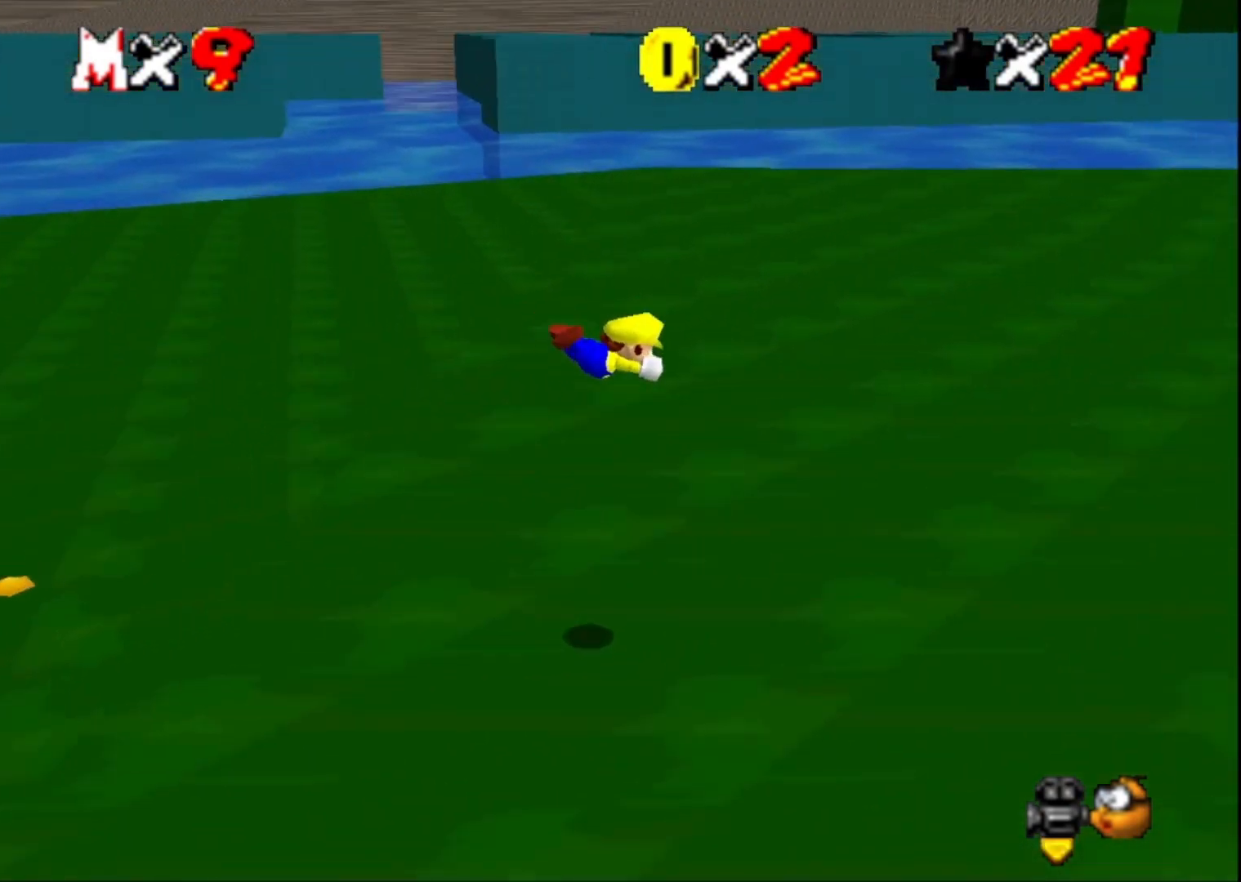
{"buttons": ["CROSS"], "left_stick": "right", "right_stick": "center", "events": [[33, "SQUARE", "up"], [467, "CROSS", "down"]]}
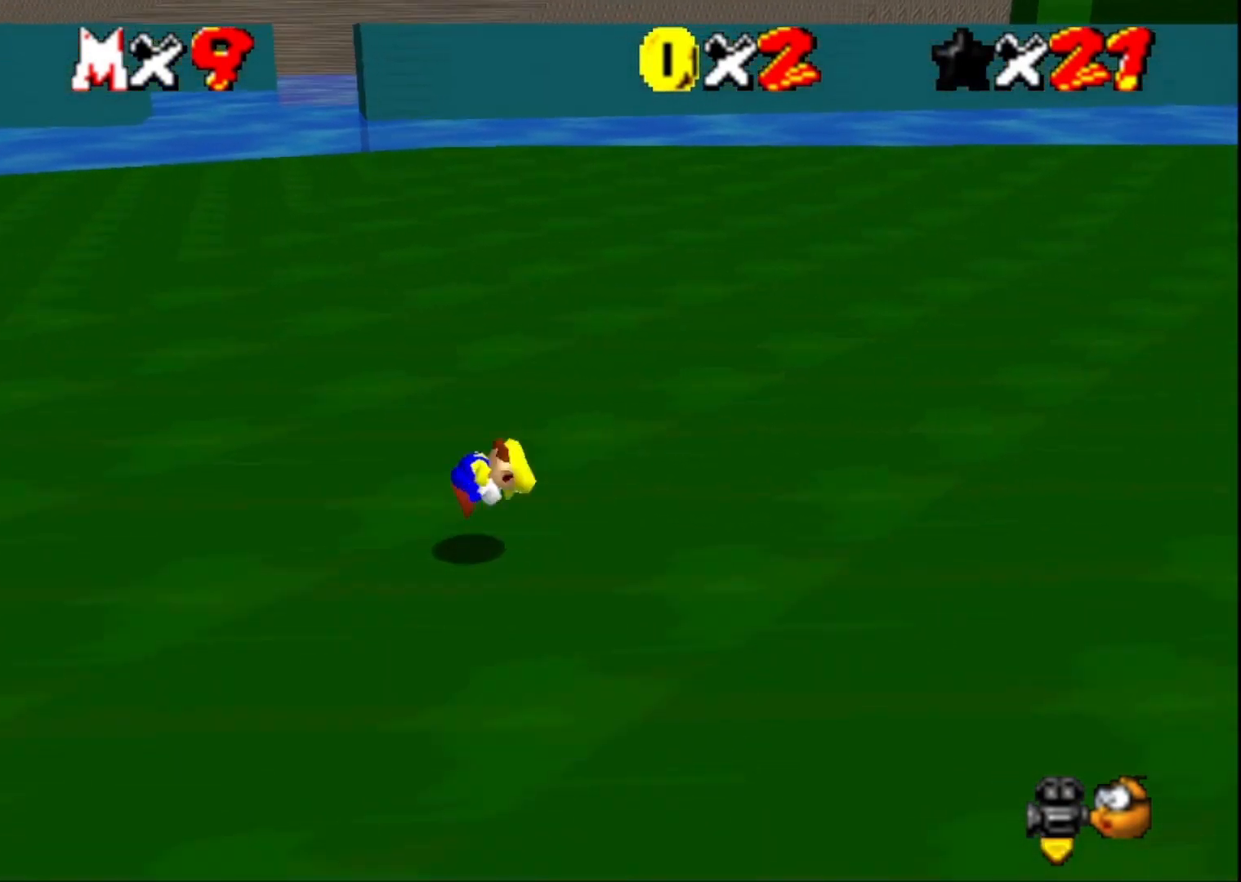
{"buttons": [], "left_stick": "right", "right_stick": "center", "events": [[133, "CROSS", "up"]]}
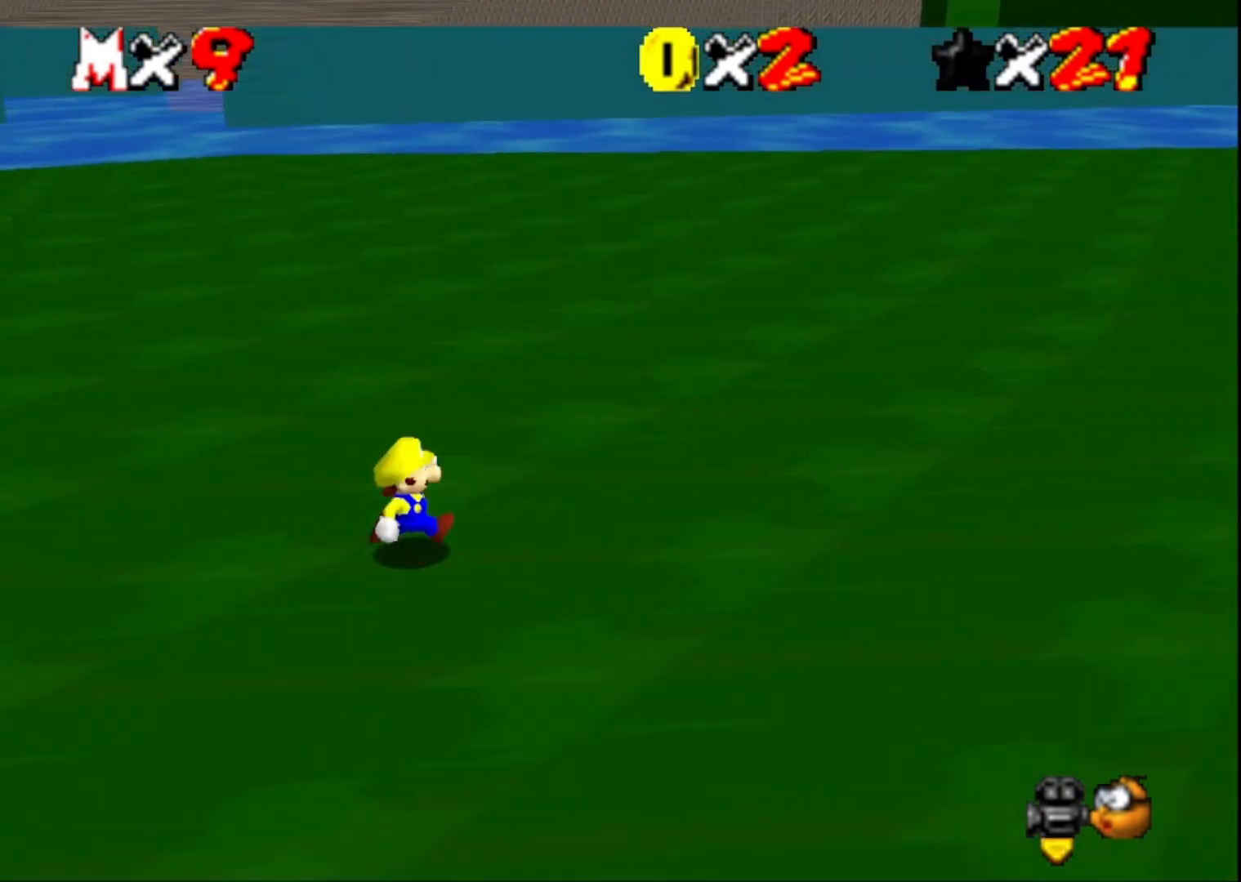
{"buttons": ["CROSS", "SQUARE"], "left_stick": "right", "right_stick": "center", "events": [[33, "CROSS", "down"], [67, "SQUARE", "down"]]}
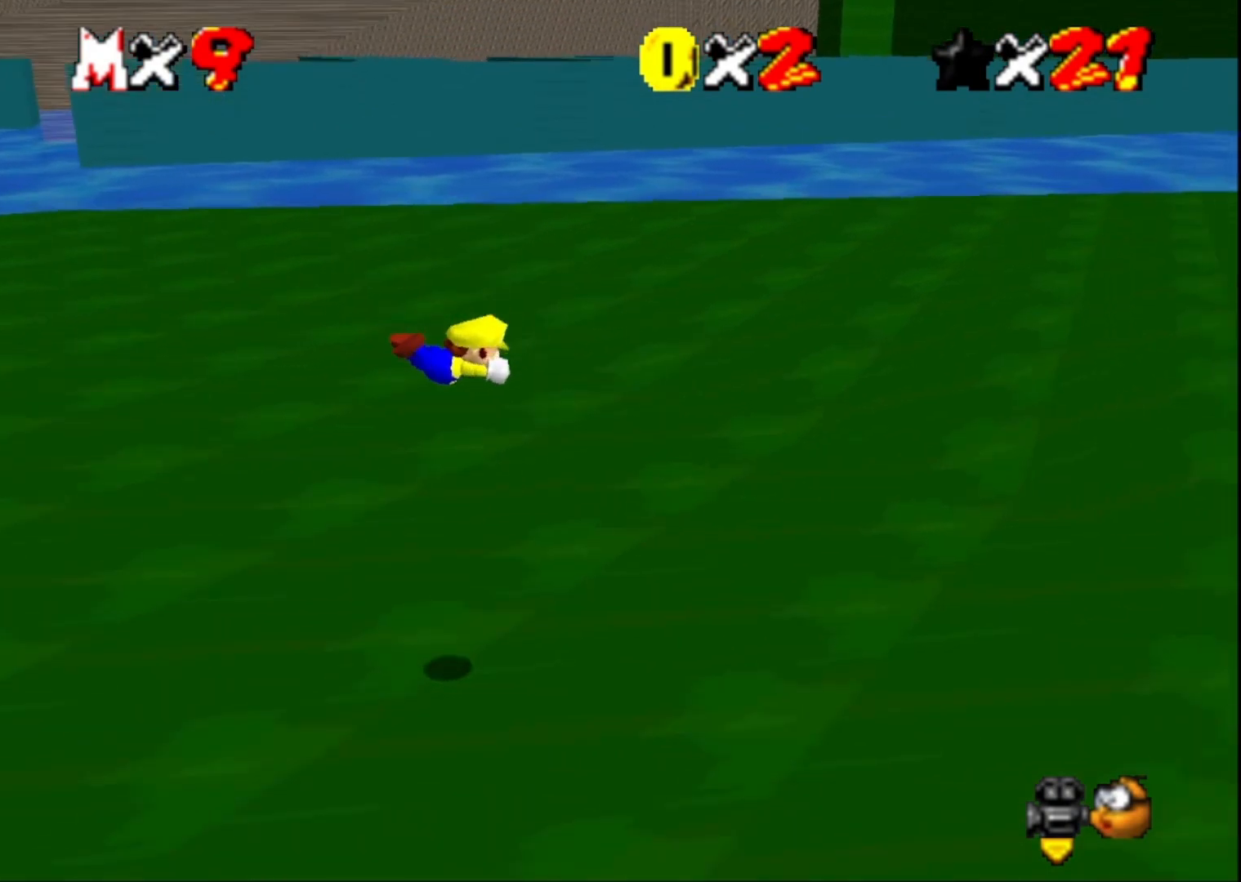
{"buttons": ["CROSS"], "left_stick": "right", "right_stick": "center", "events": [[233, "CROSS", "up"], [267, "SQUARE", "up"], [500, "CROSS", "down"]]}
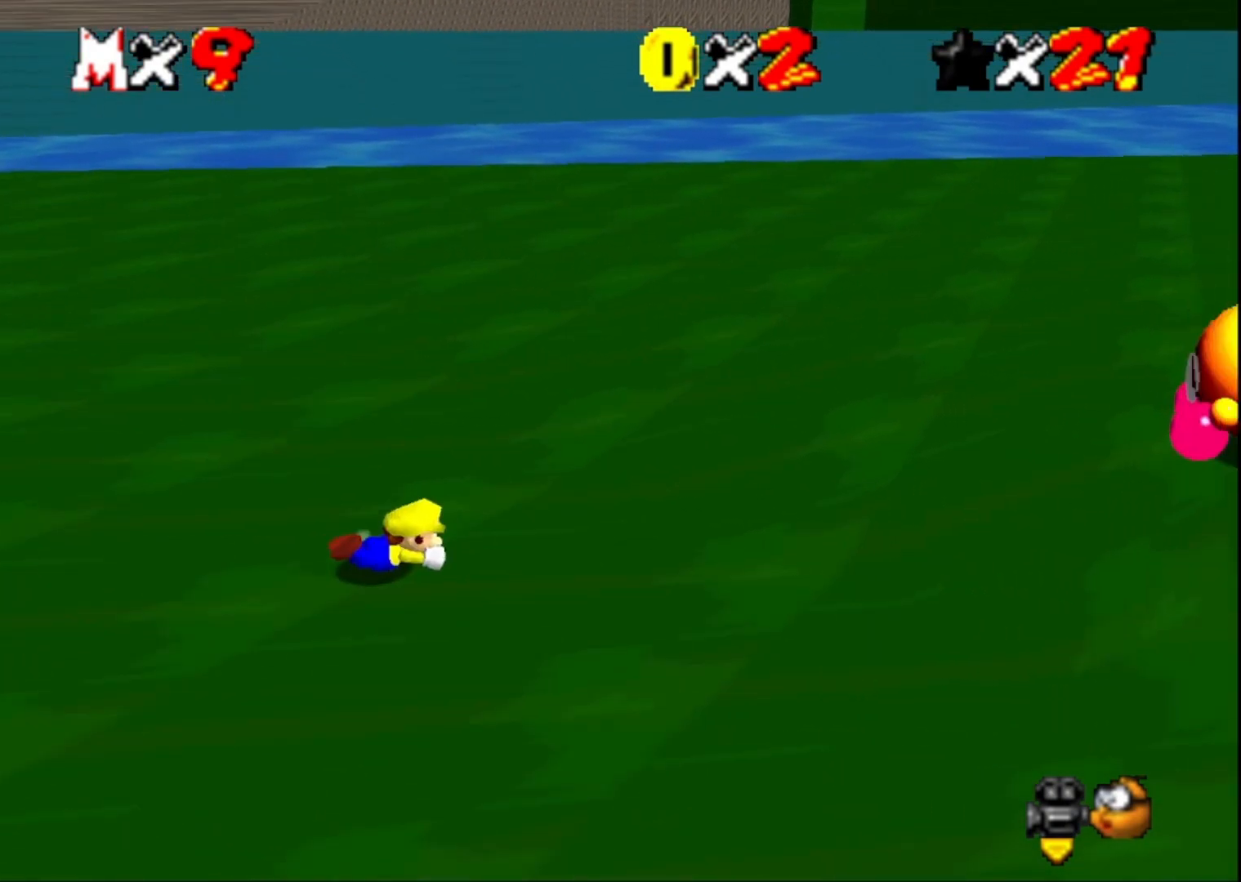
{"buttons": [], "left_stick": "up-right", "right_stick": "left", "events": [[100, "CROSS", "up"], [200, "right_stick", "left"], [333, "right_stick", "center"], [433, "left_stick", "up-right"], [433, "right_stick", "left"]]}
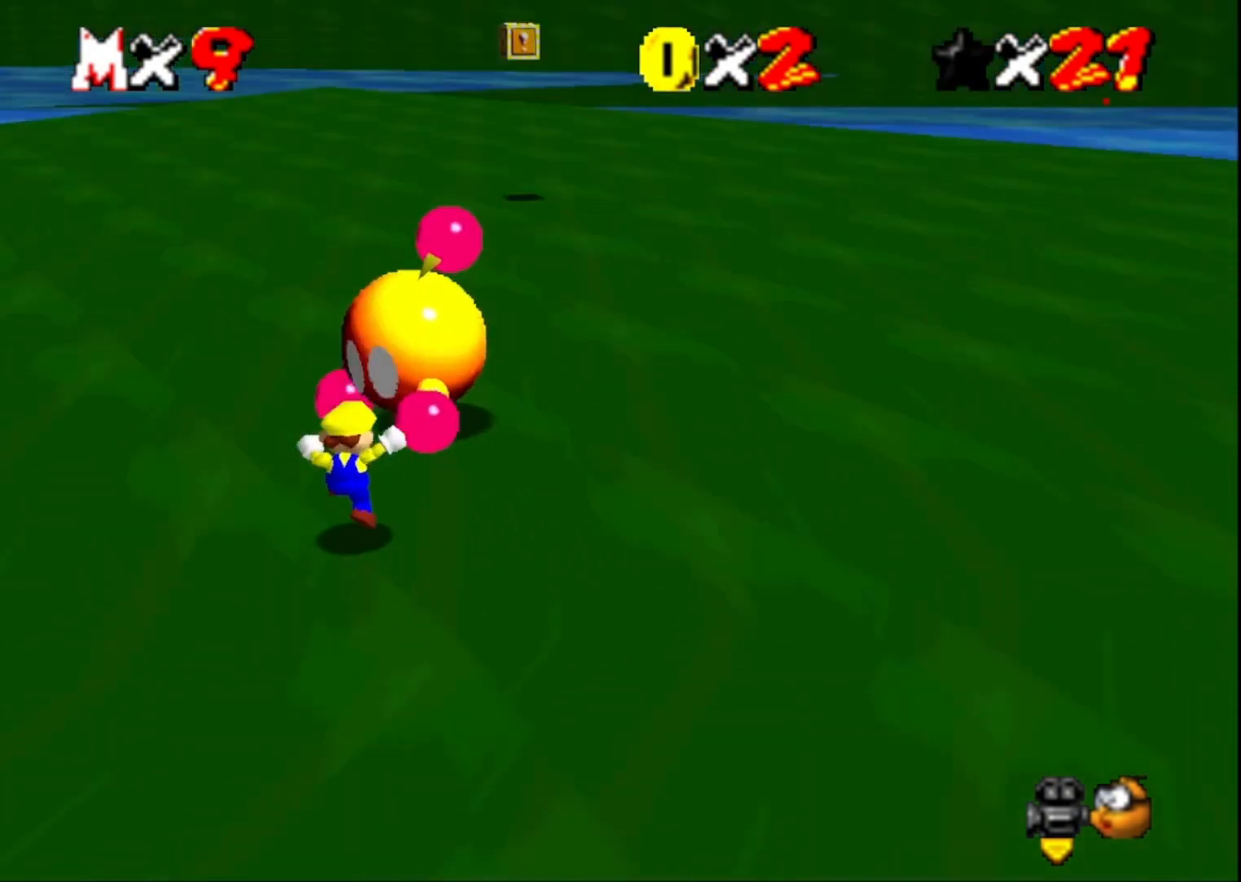
{"buttons": [], "left_stick": "up", "right_stick": "center", "events": [[100, "right_stick", "center"], [200, "CROSS", "down"], [433, "left_stick", "up"], [467, "CROSS", "up"]]}
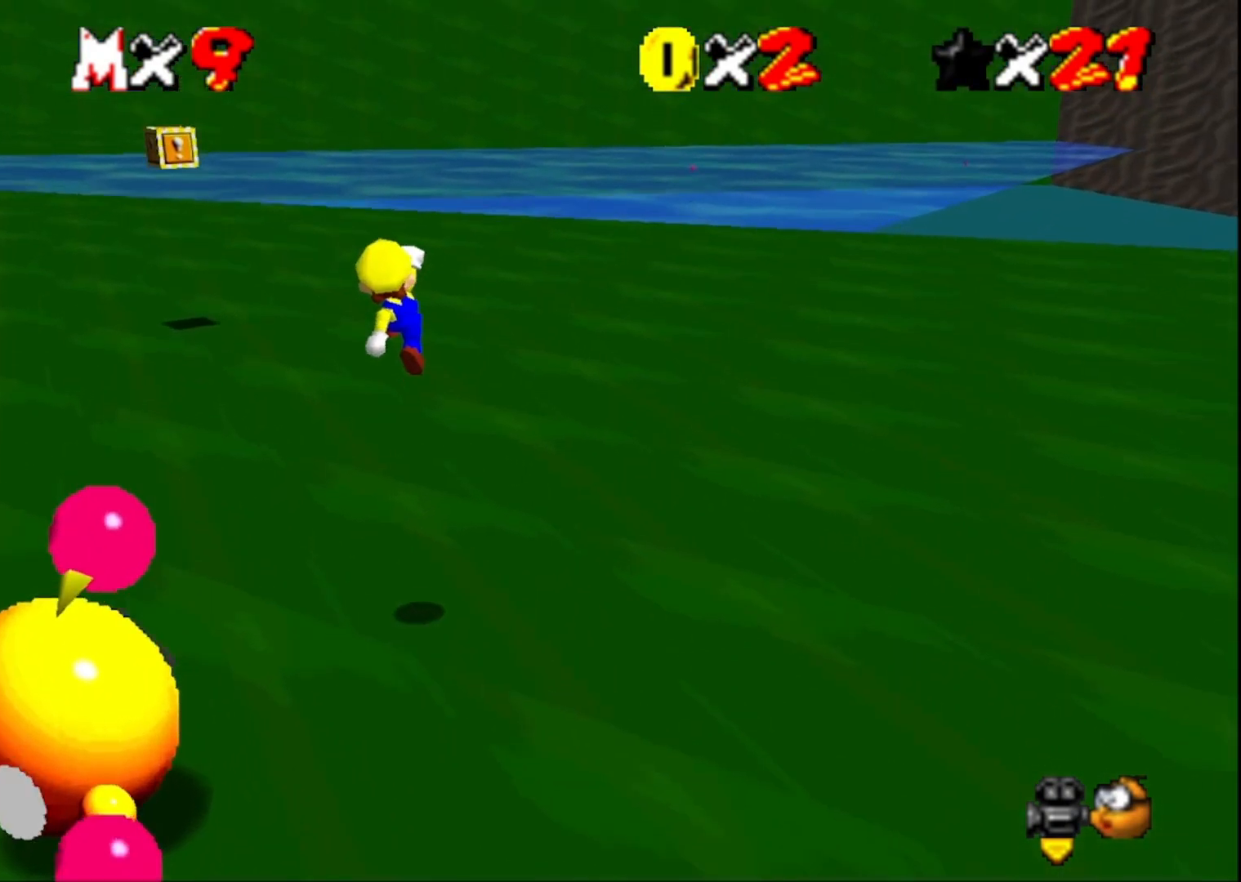
{"buttons": [], "left_stick": "up", "right_stick": "center", "events": [[367, "SQUARE", "down"], [500, "SQUARE", "up"]]}
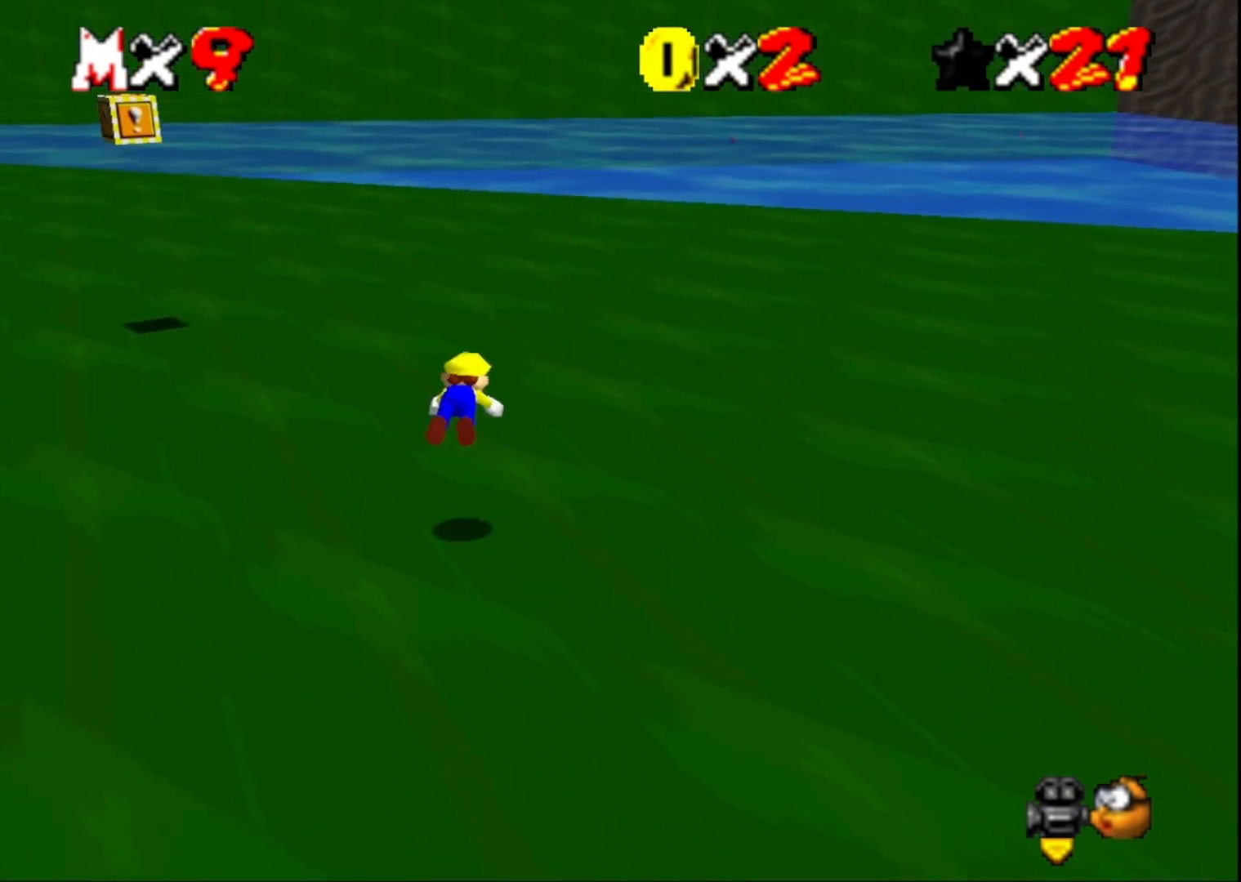
{"buttons": [], "left_stick": "up", "right_stick": "right", "events": [[167, "CROSS", "down"], [267, "CROSS", "up"], [433, "right_stick", "right"]]}
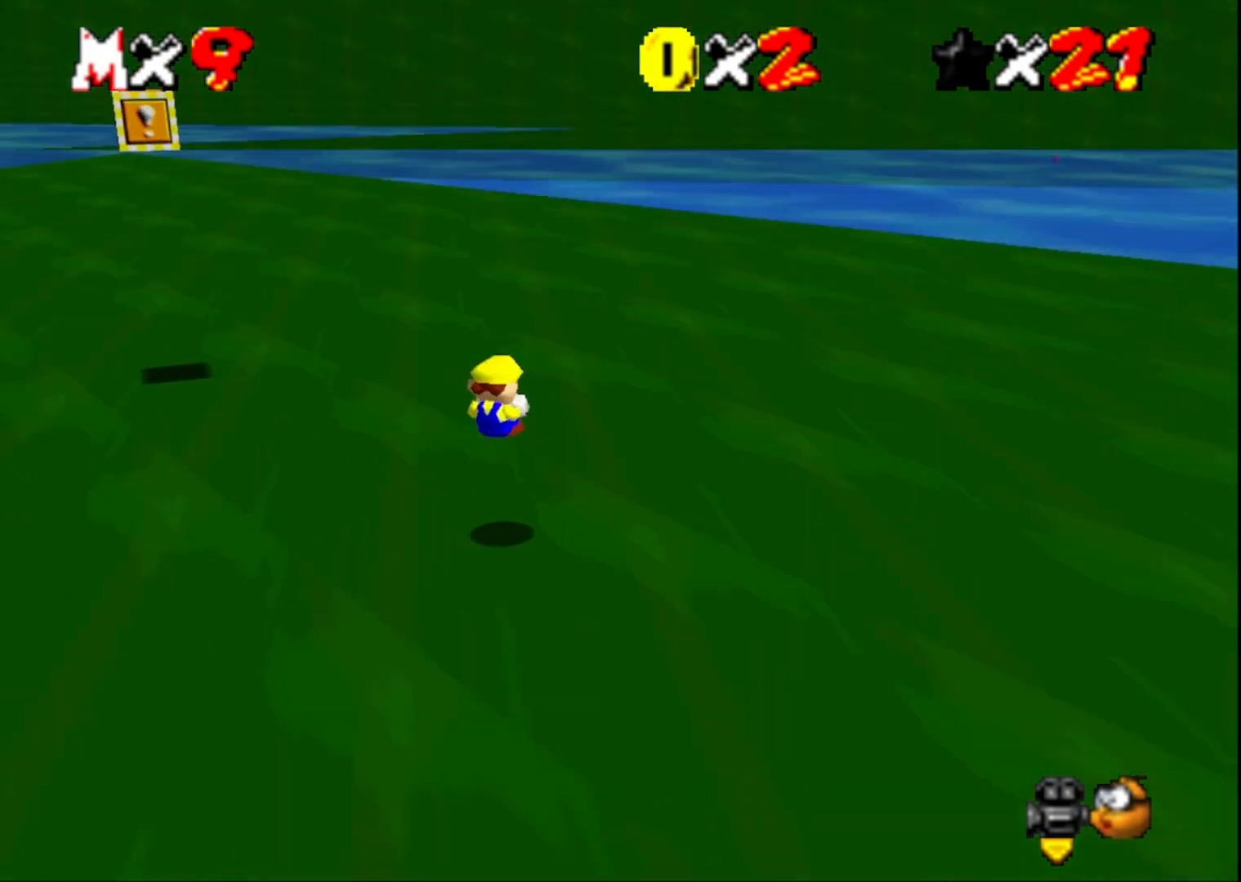
{"buttons": [], "left_stick": "up", "right_stick": "center", "events": [[100, "right_stick", "center"], [200, "right_stick", "right"], [400, "right_stick", "center"]]}
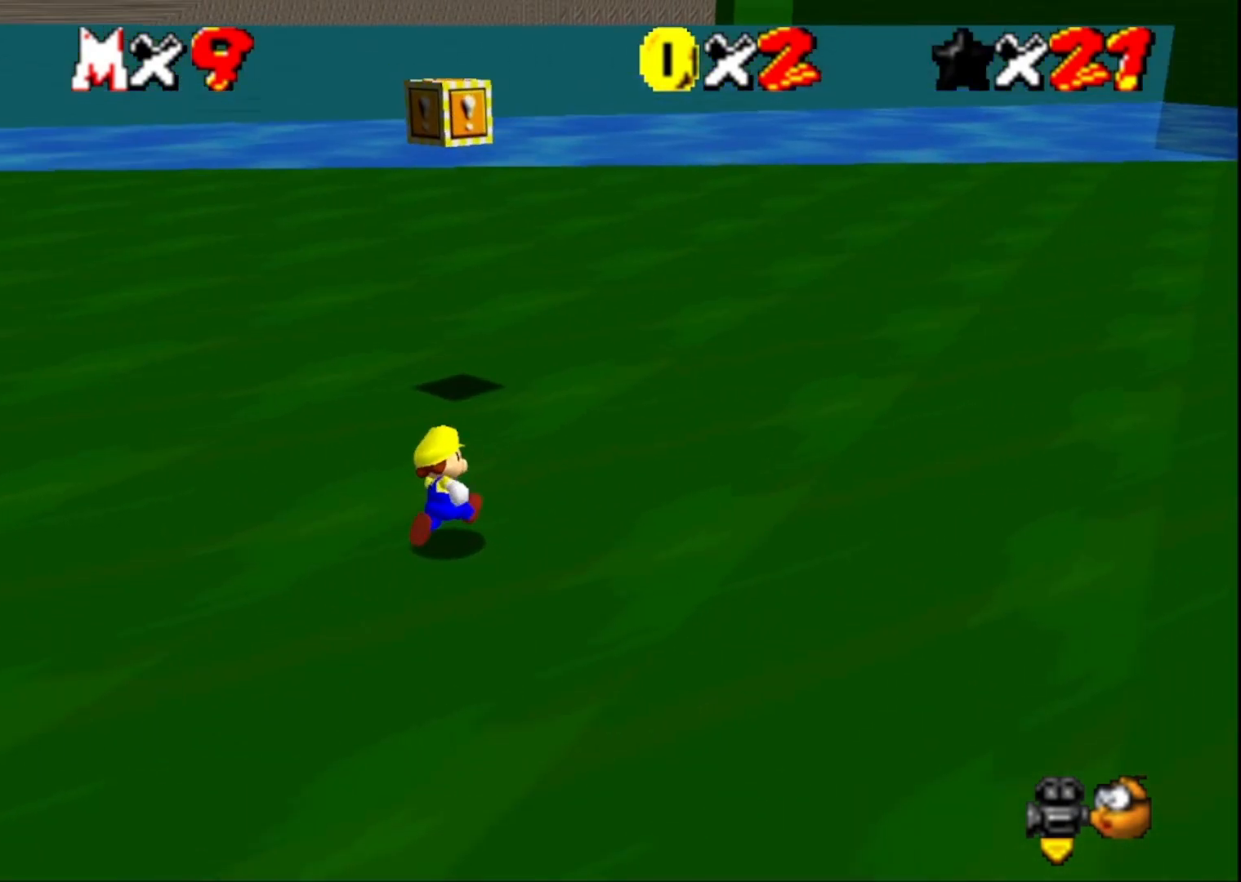
{"buttons": ["CROSS"], "left_stick": "up", "right_stick": "center", "events": [[433, "CROSS", "down"]]}
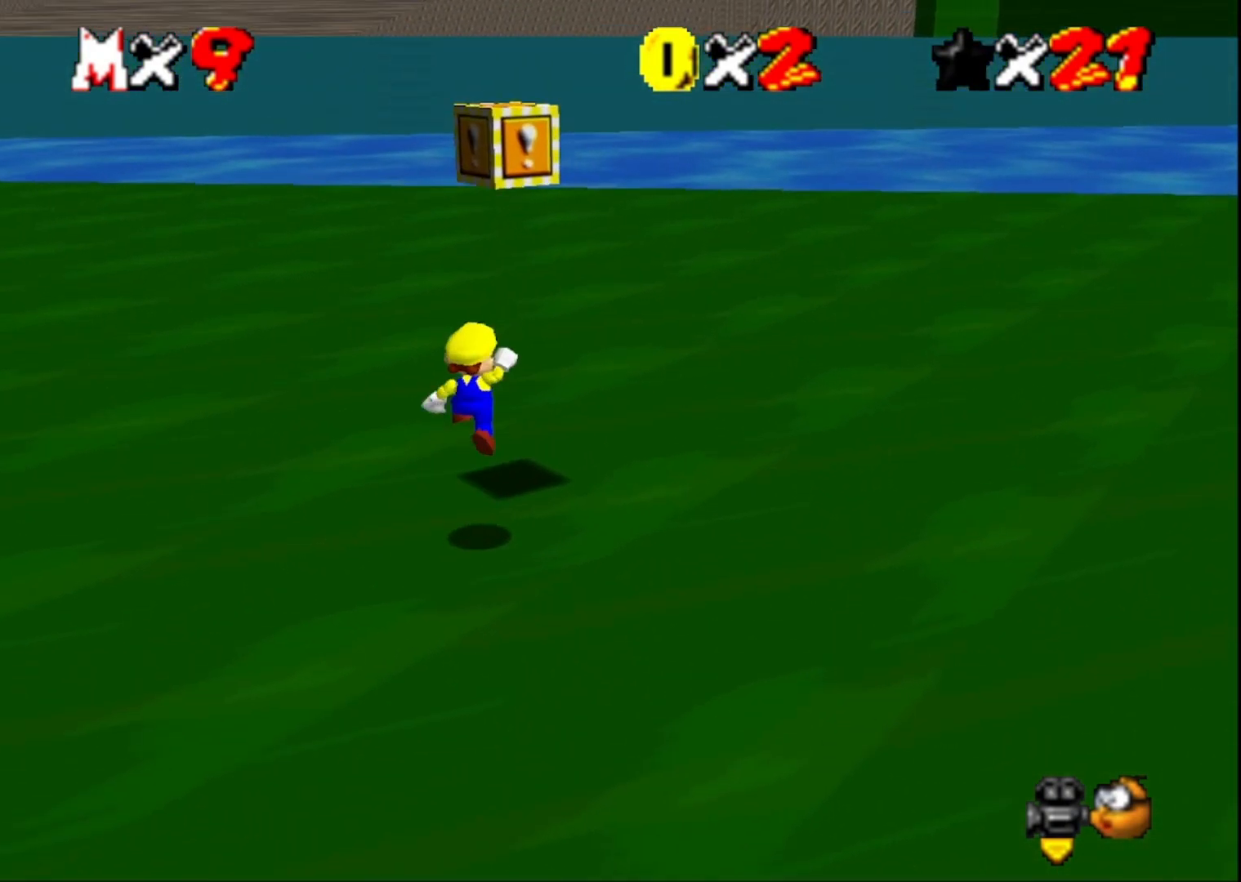
{"buttons": [], "left_stick": "up", "right_stick": "center", "events": [[333, "CROSS", "up"]]}
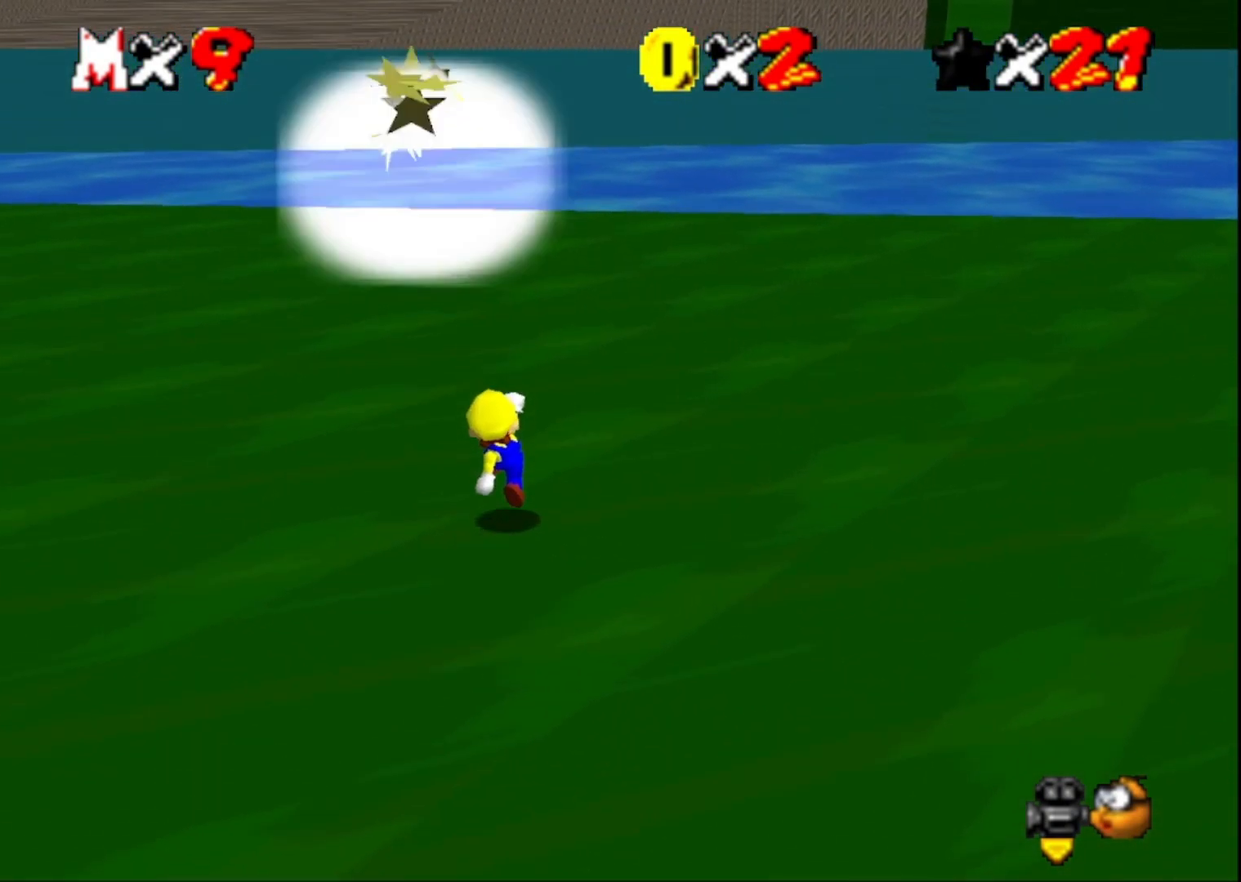
{"buttons": [], "left_stick": "up", "right_stick": "center", "events": [[233, "CROSS", "down"], [500, "CROSS", "up"]]}
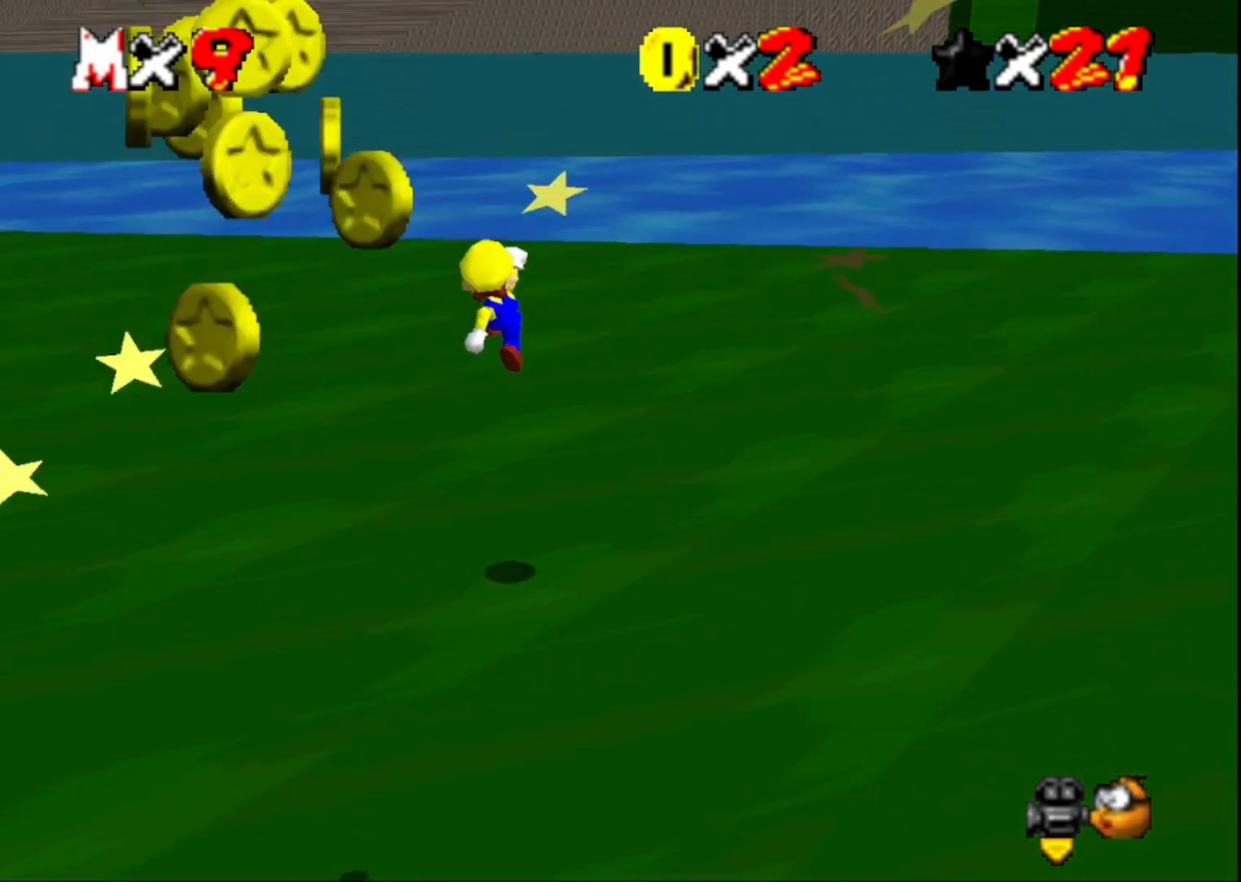
{"buttons": [], "left_stick": "up-left", "right_stick": "center", "events": [[67, "right_stick", "left"], [200, "right_stick", "center"], [300, "left_stick", "up-left"], [333, "SQUARE", "down"], [467, "SQUARE", "up"]]}
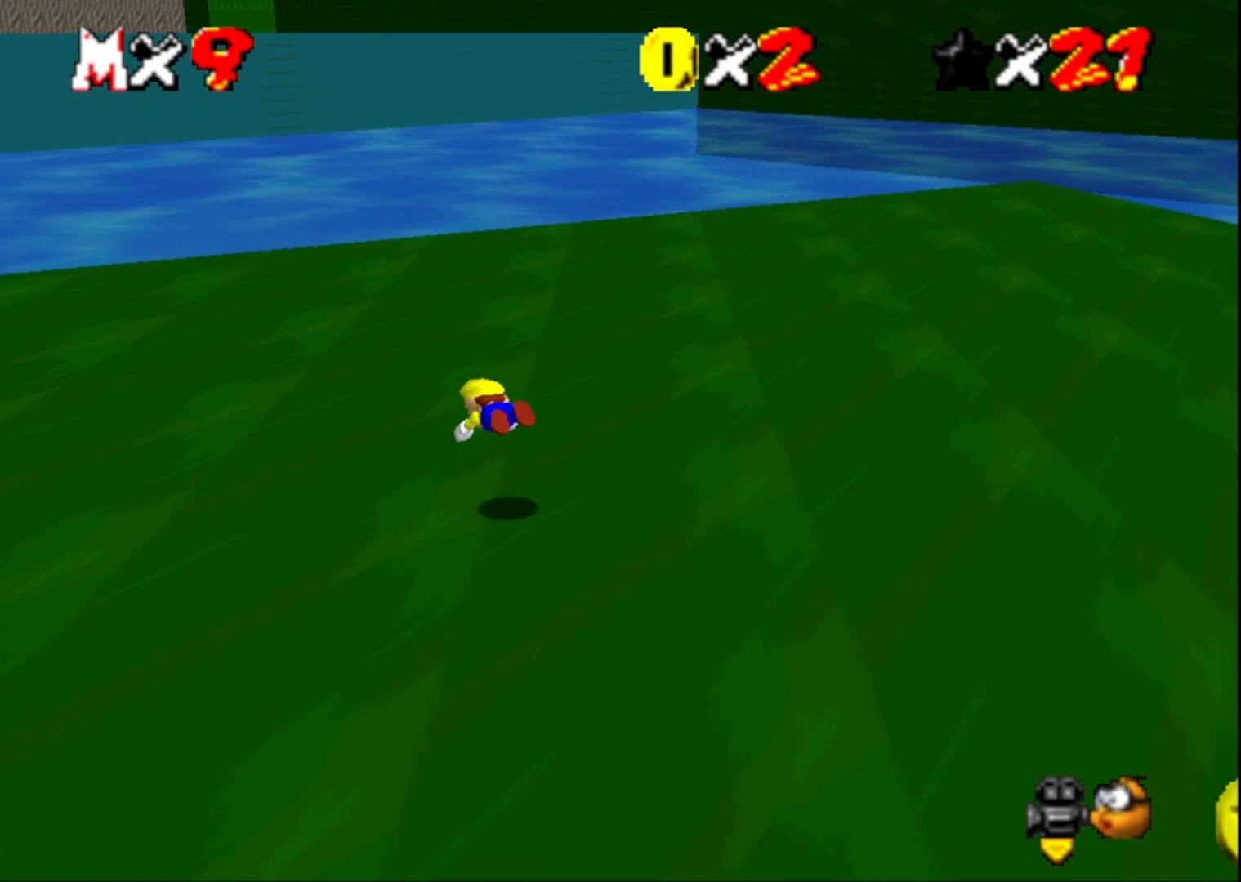
{"buttons": [], "left_stick": "left", "right_stick": "center", "events": [[67, "CROSS", "down"], [200, "CROSS", "up"], [300, "right_stick", "left"], [433, "right_stick", "center"], [467, "left_stick", "left"]]}
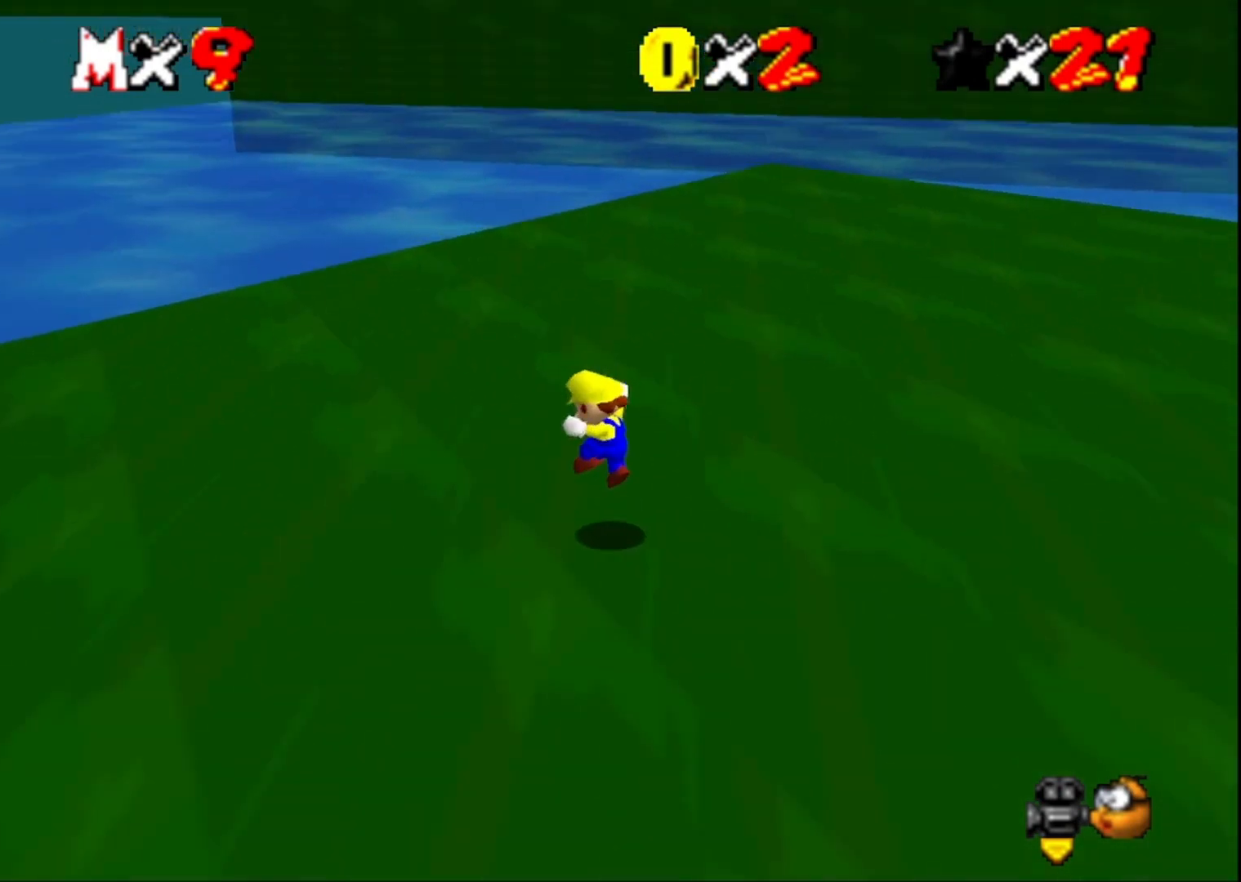
{"buttons": [], "left_stick": "left", "right_stick": "center", "events": [[67, "right_stick", "left"], [233, "right_stick", "center"]]}